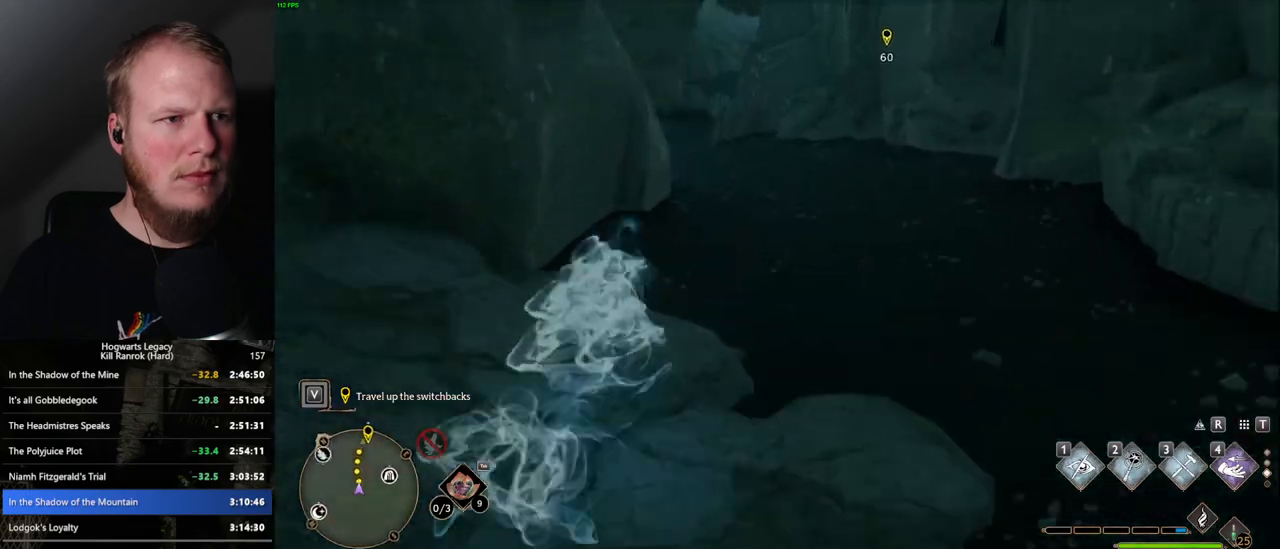
Gameplay with keyboard and mouse; each line is a JSON object with the keys and mouse buttons held at the frame after it. "events" lists presses ("down") and releases ("up") of ".", "/", "0", "1", "2", "3", "4", "5", "6", "7", "8", "9", "a", "alt_l", "alt_r", "b", "backslash", "backspace", "c", "caps_lock", "comma", "ctrl_l", "ctrl_r", "d", "e", "equals", "escape", "f", "f1", "f10", "f11", "f12", "f2", "f3", "f4", "f5", "f6", "f7", "f8", "f9", "g", "h", "i", "j", "k", "l", "lbracket", "m", "minus", "n", "o", "p", "q", "quote", "r", "rbracket", "return", "s", "semicolon", "shift_l", "shift_r", "space", "super_l", "super_r", "t", "tab", "tilde", "u", "v", "w", "x", "y", "z", "mouse_left", "mouse_wheel", "mouse_right", "mouse_mb4" and "mouse_mb5" between this image and that frame as [ms after this image, input, new state], when the widget could be followed in between. "mouse_left", "mouse_wheel", "mouse_right", "mouse_mb4", "mouse_mb5" = the "left", "wheel", "right", "mb4", "mb5" buttons of the "mouse" list. No other keys are recorded. "wheel" means that the mouse wheel is clicked or scrolled. Mouse movement is not recorded.
{"keys": ["w"], "mouse": [], "events": [[267, "space", "up"]]}
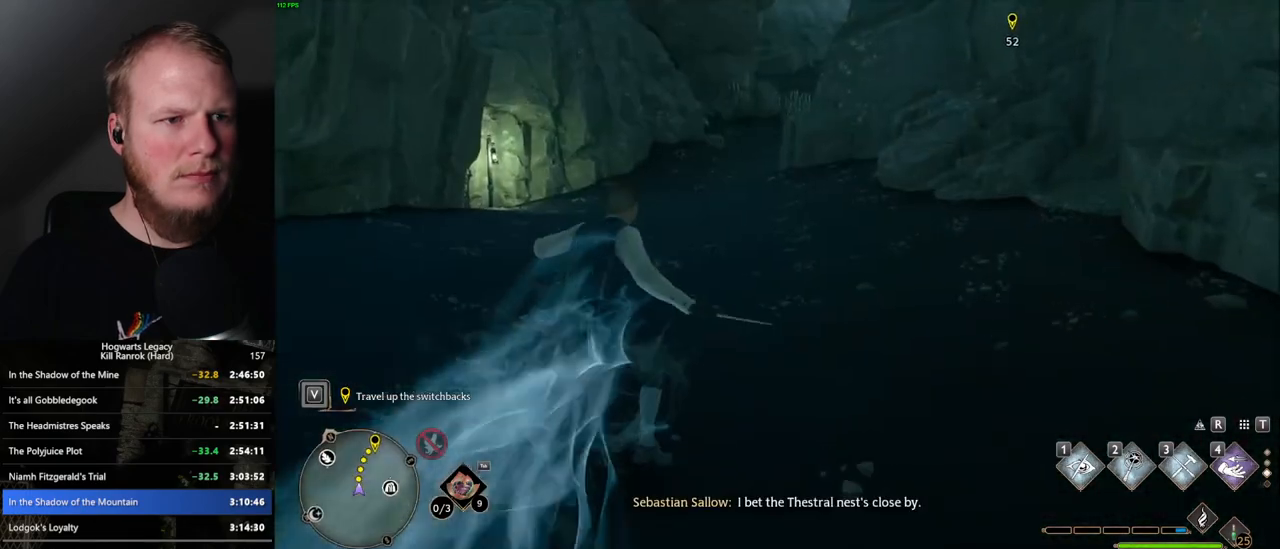
{"keys": ["space", "w"], "mouse": [], "events": [[50, "space", "down"]]}
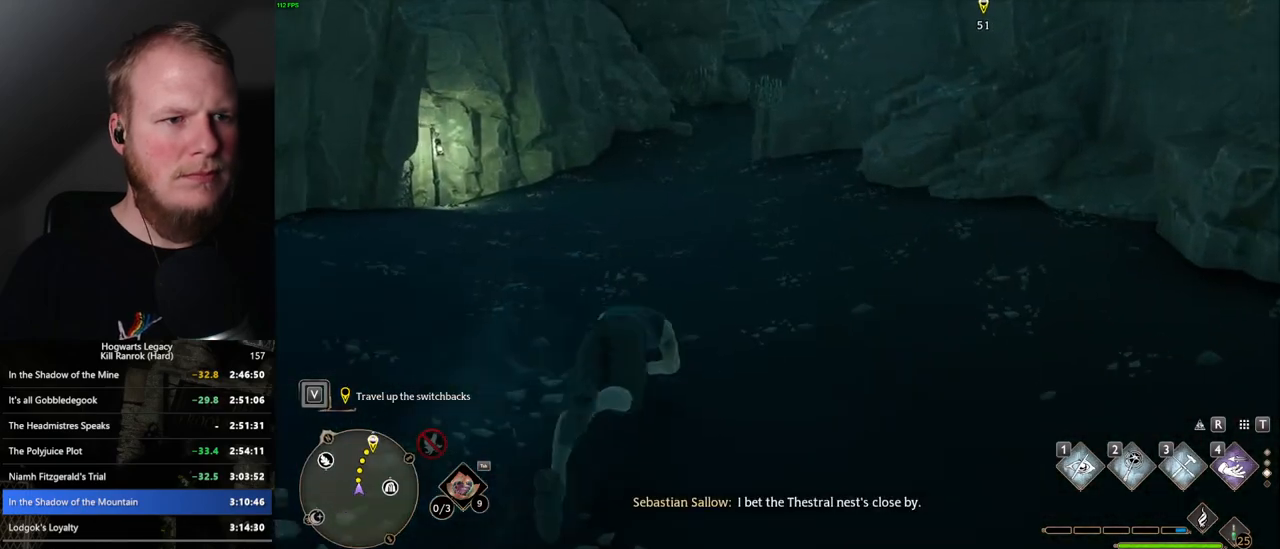
{"keys": ["space", "w"], "mouse": [], "events": []}
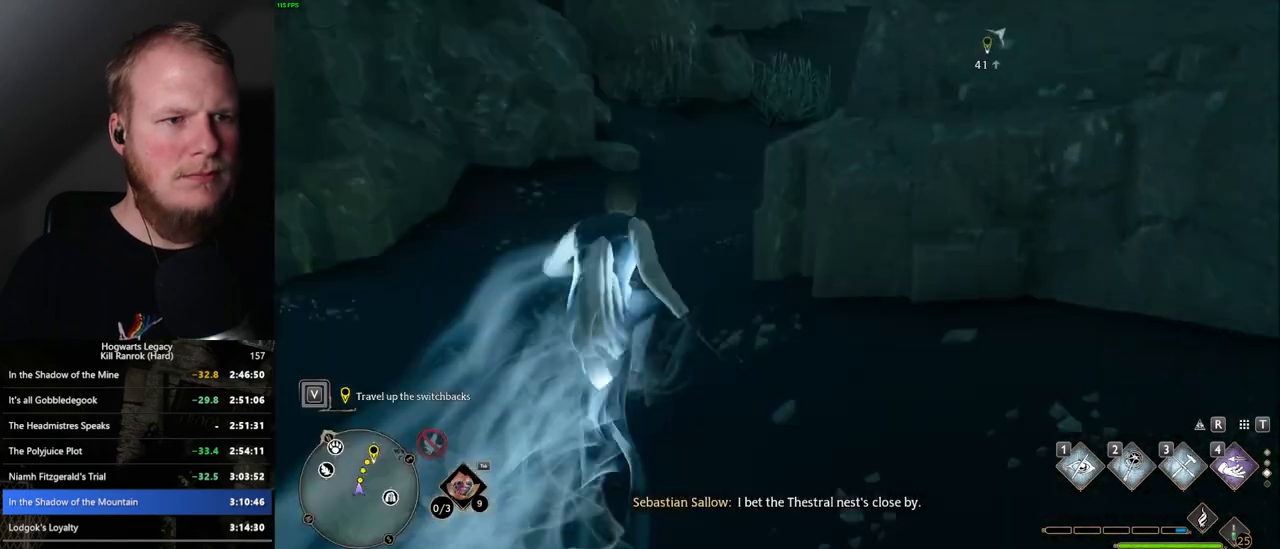
{"keys": ["space", "w"], "mouse": [], "events": [[34, "space", "up"], [234, "space", "down"]]}
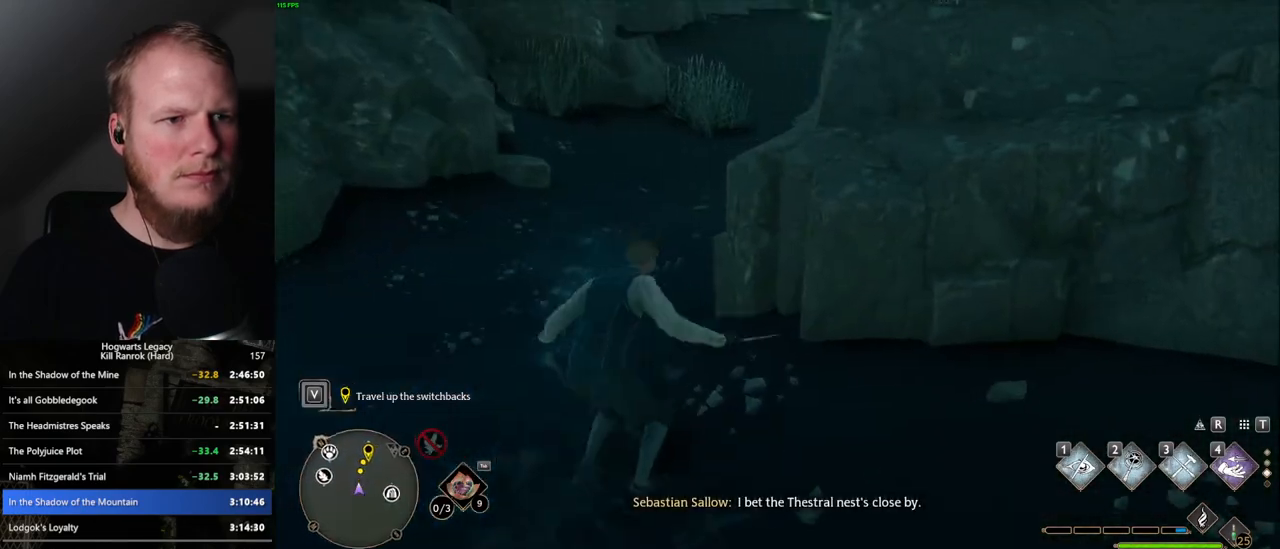
{"keys": ["w"], "mouse": [], "events": [[484, "space", "up"]]}
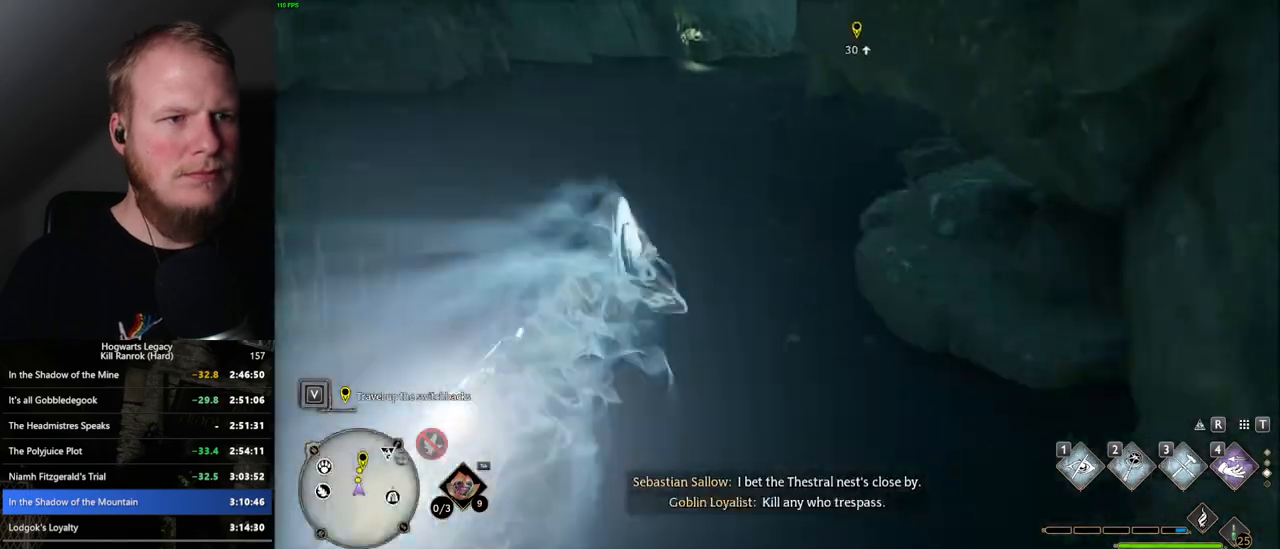
{"keys": ["space", "w"], "mouse": [], "events": [[334, "space", "down"]]}
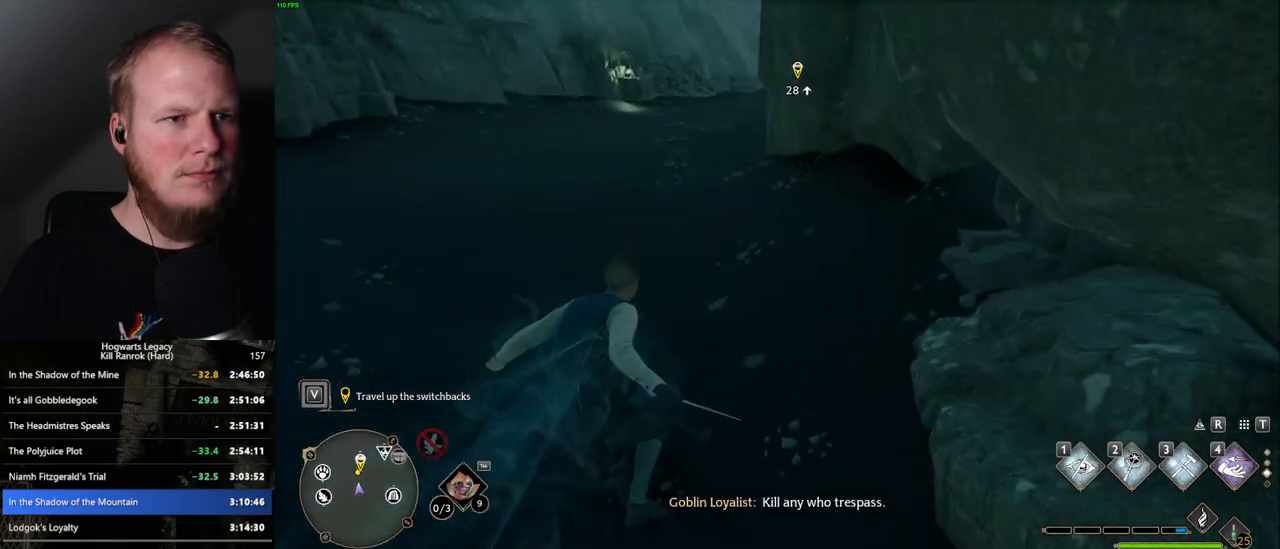
{"keys": ["space", "w"], "mouse": [], "events": []}
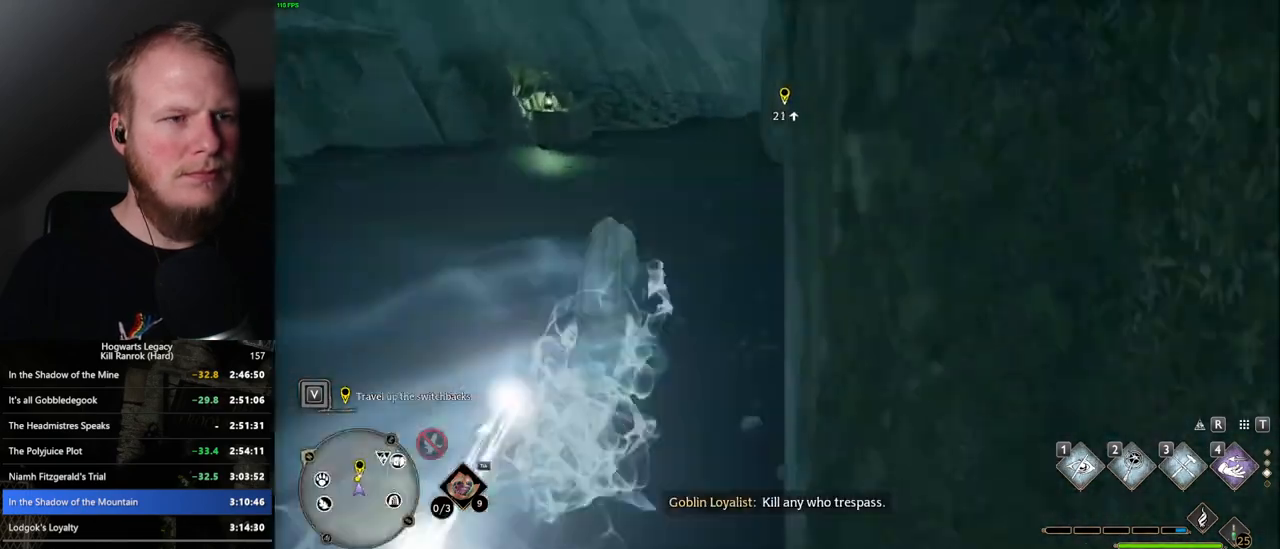
{"keys": ["space", "w"], "mouse": [], "events": [[84, "space", "up"], [367, "space", "down"]]}
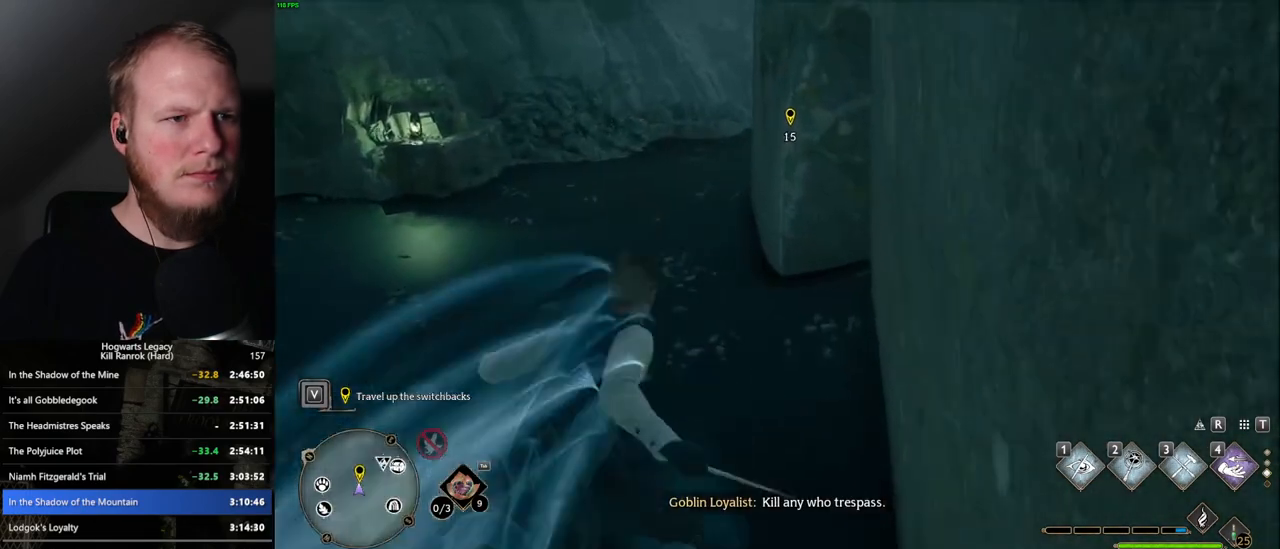
{"keys": ["space", "w"], "mouse": [], "events": []}
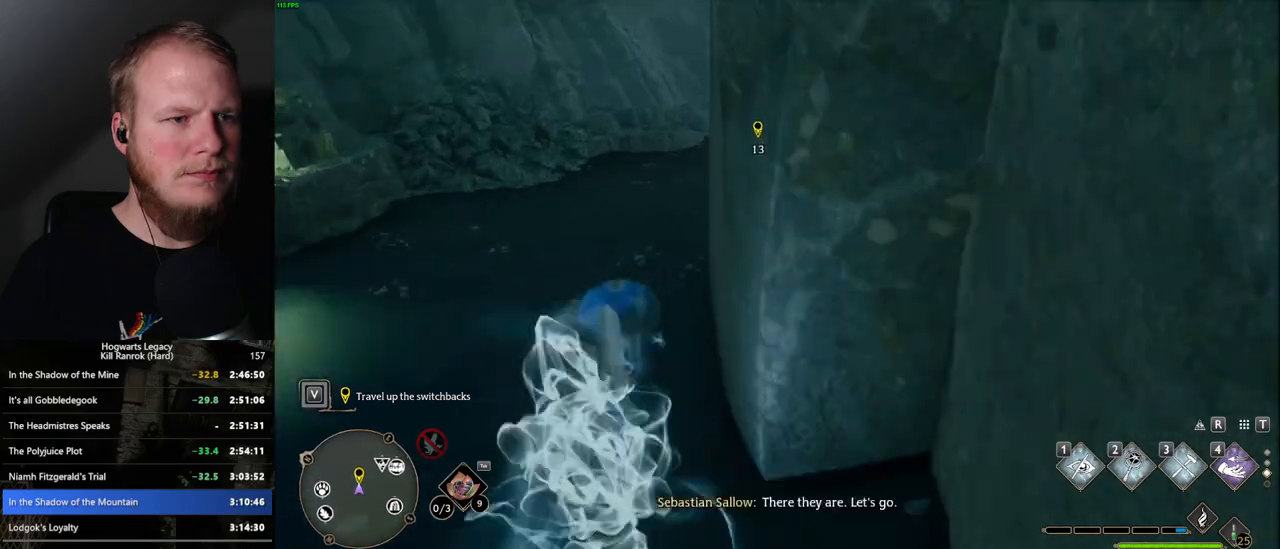
{"keys": ["w"], "mouse": [], "events": [[150, "space", "up"]]}
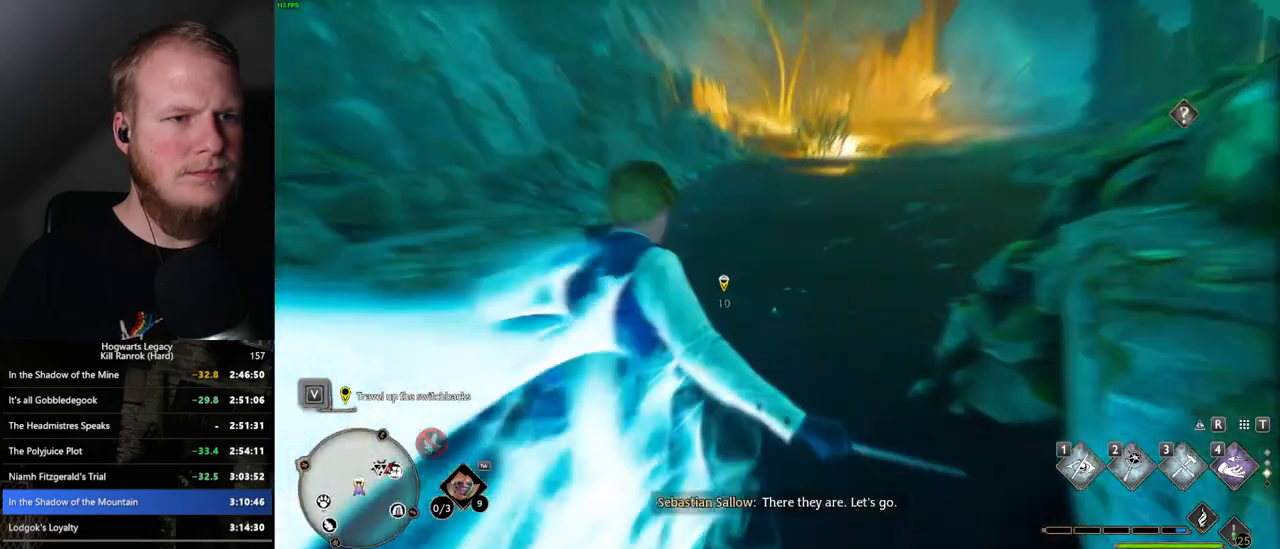
{"keys": ["space", "w"], "mouse": [], "events": [[100, "space", "down"]]}
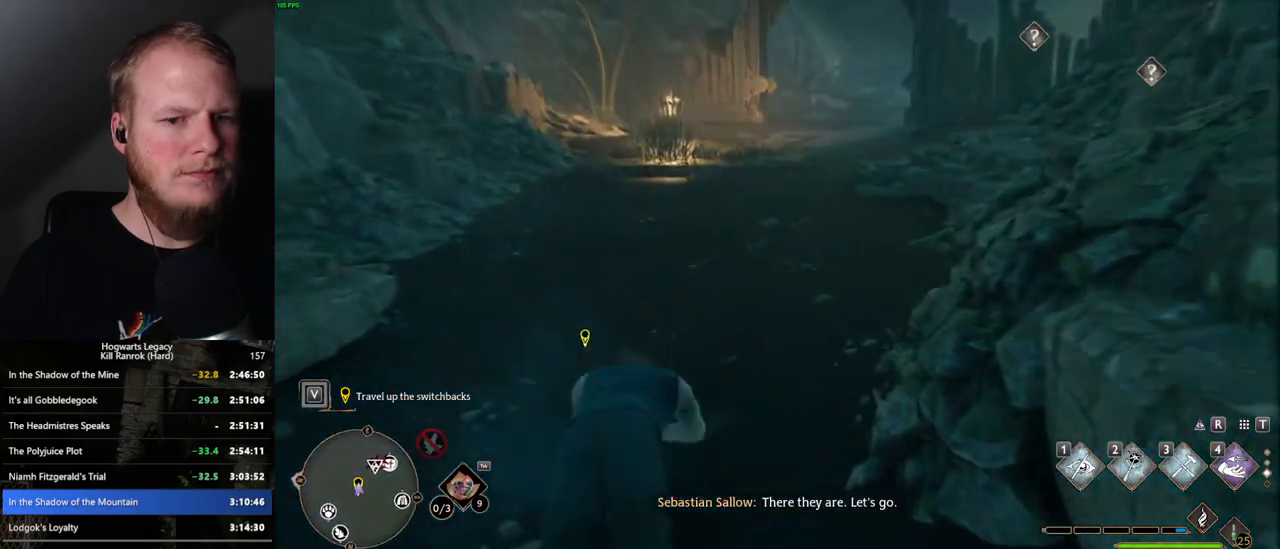
{"keys": ["1", "w"], "mouse": [], "events": [[200, "space", "up"], [400, "1", "down"]]}
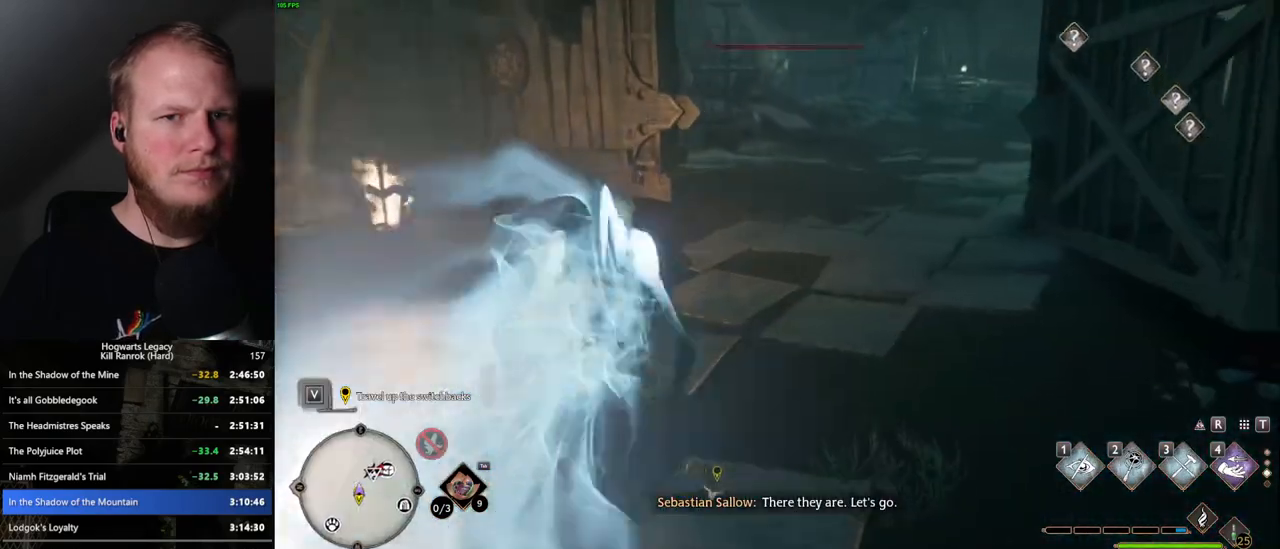
{"keys": ["w"], "mouse": [], "events": [[34, "1", "up"]]}
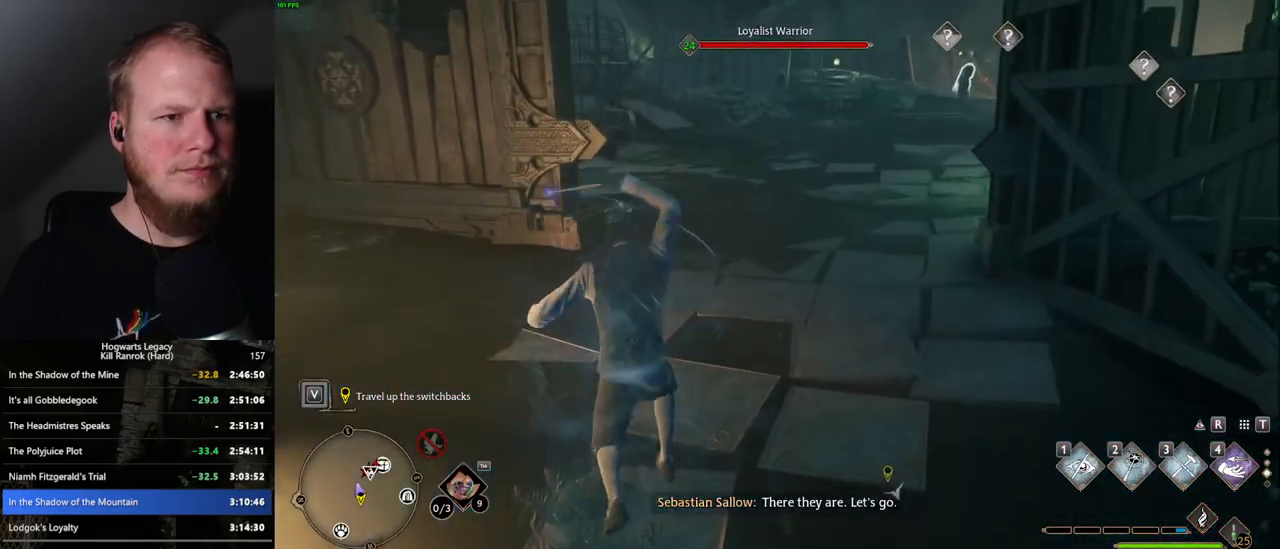
{"keys": ["w"], "mouse": ["mb5"], "events": [[200, "mouse_mb5", "down"]]}
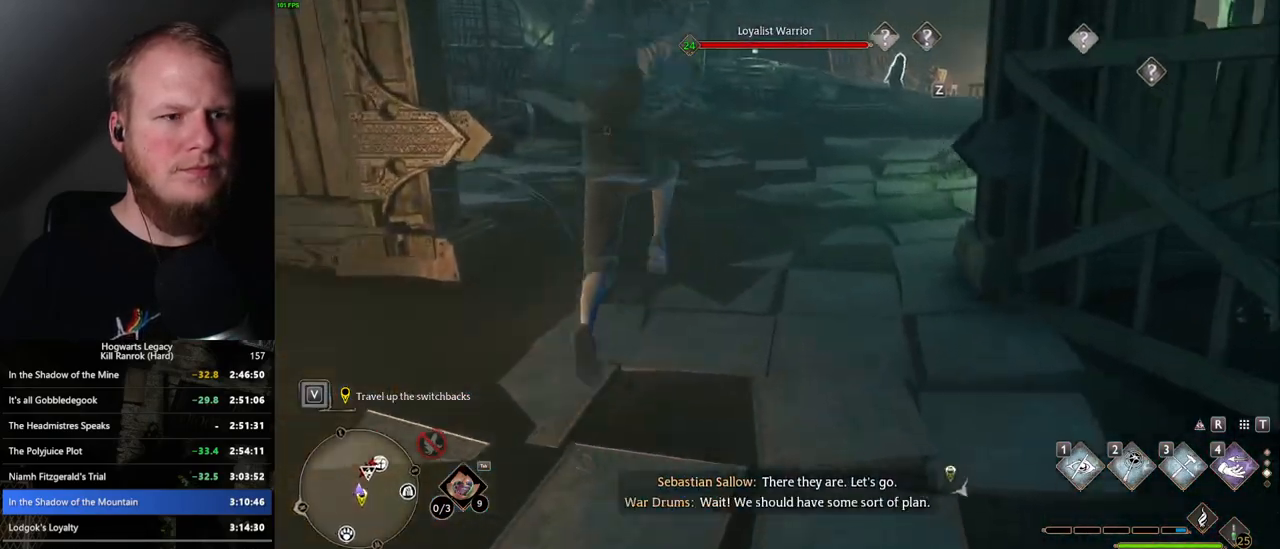
{"keys": ["w"], "mouse": [], "events": [[84, "mouse_mb5", "up"]]}
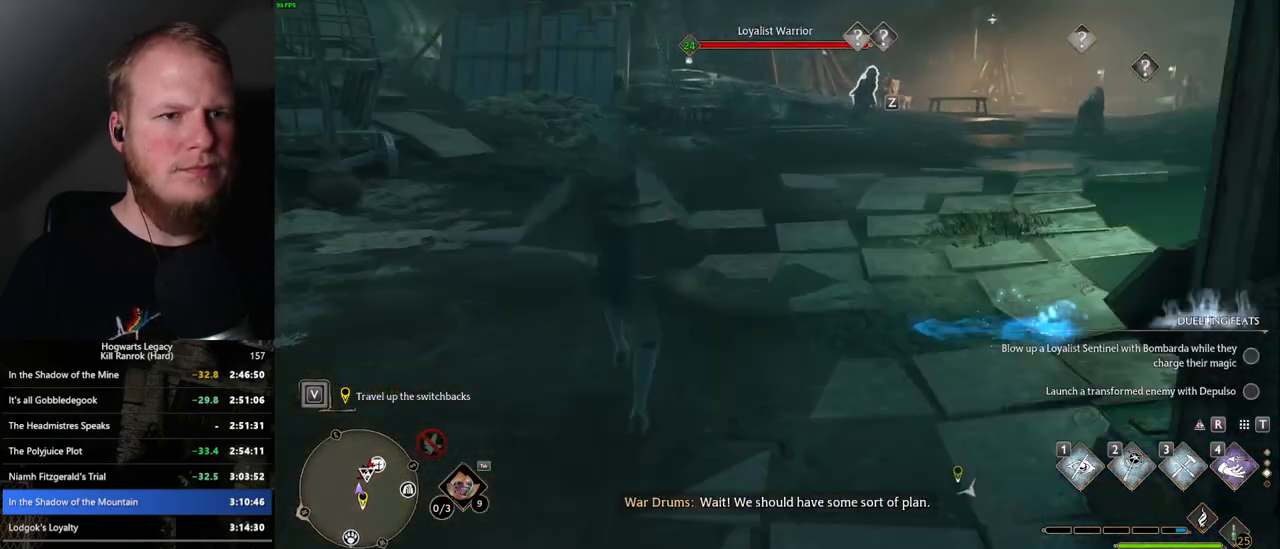
{"keys": ["w"], "mouse": [], "events": [[17, "mouse_mb5", "down"], [200, "mouse_mb5", "up"], [234, "a", "down"], [434, "a", "up"]]}
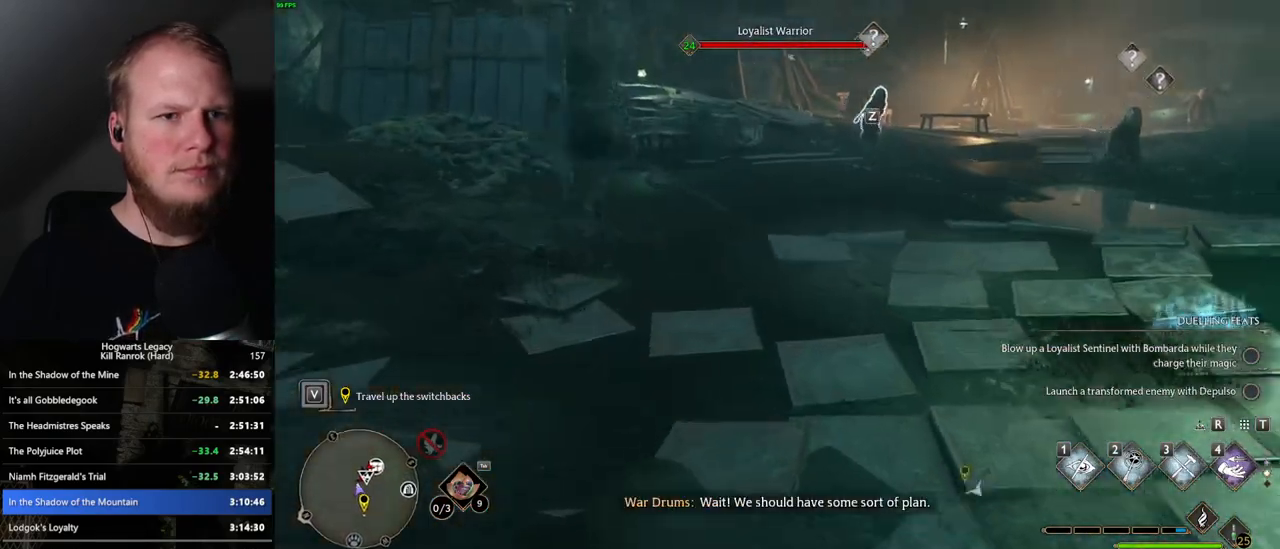
{"keys": ["w"], "mouse": ["mb5"], "events": [[317, "mouse_mb5", "down"]]}
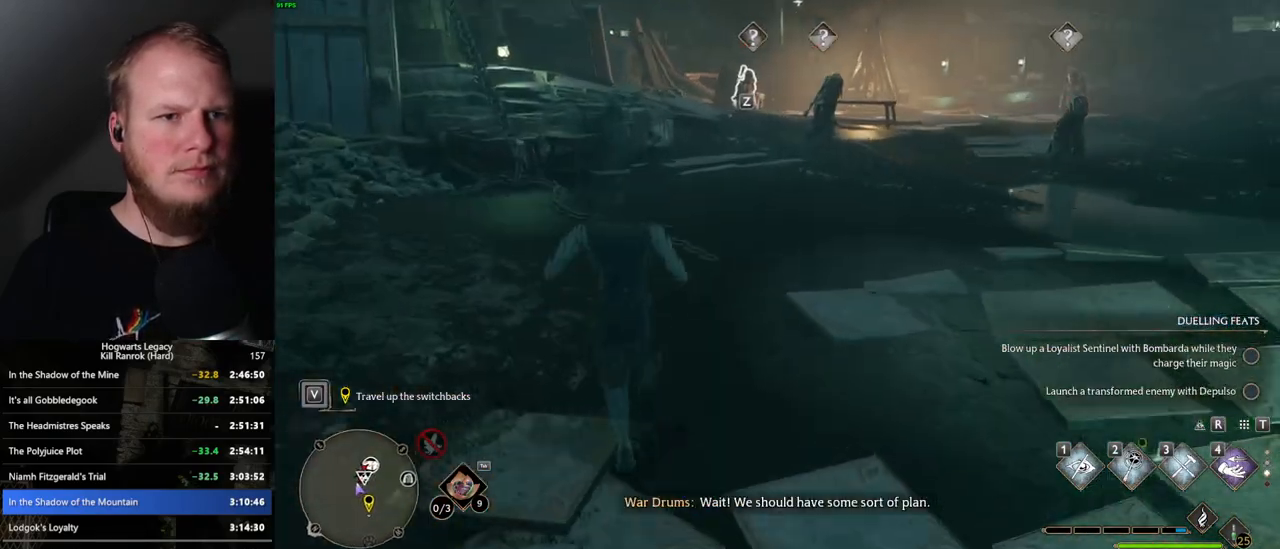
{"keys": ["w"], "mouse": [], "events": [[84, "mouse_mb5", "up"]]}
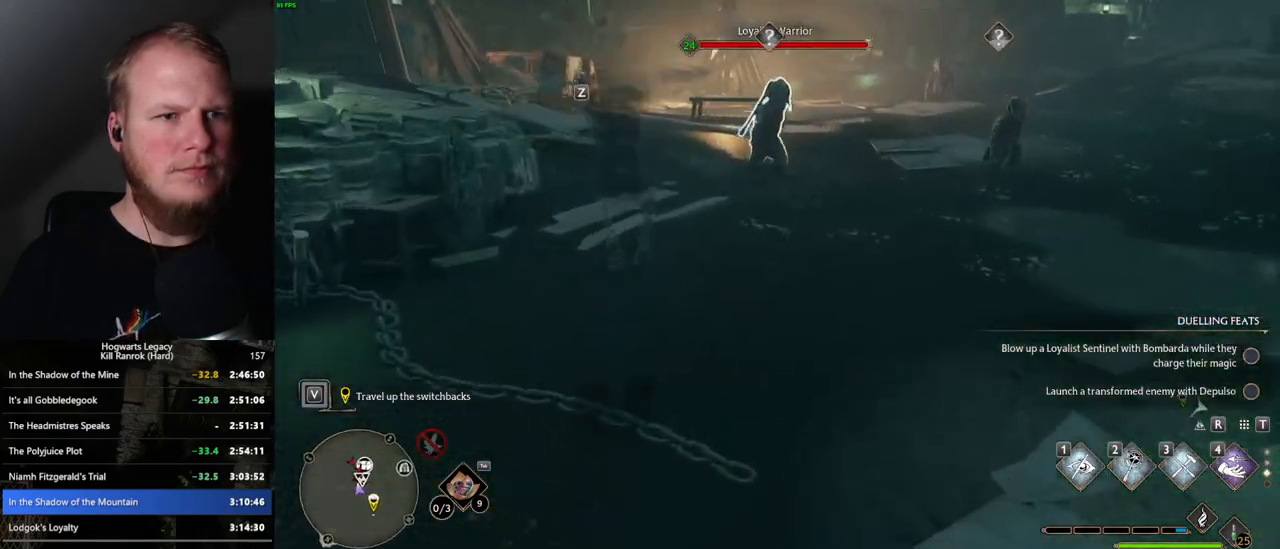
{"keys": ["f", "w"], "mouse": [], "events": [[284, "f", "down"], [350, "f", "up"], [450, "f", "down"]]}
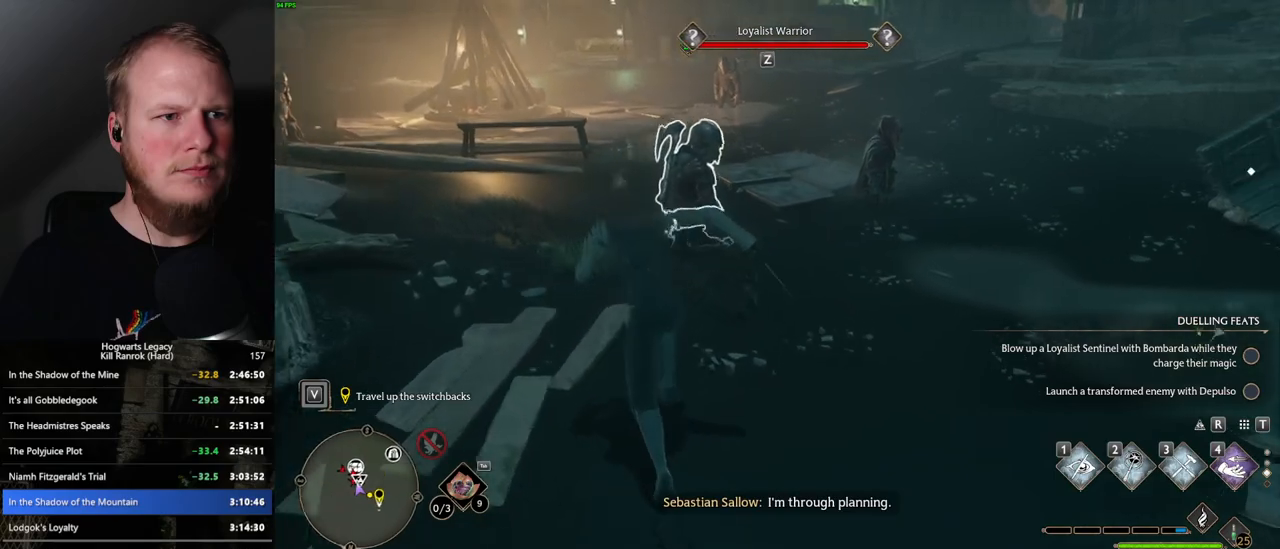
{"keys": ["w"], "mouse": [], "events": [[17, "f", "up"], [84, "f", "down"], [167, "f", "up"], [250, "f", "down"], [350, "f", "up"], [434, "f", "down"], [484, "f", "up"]]}
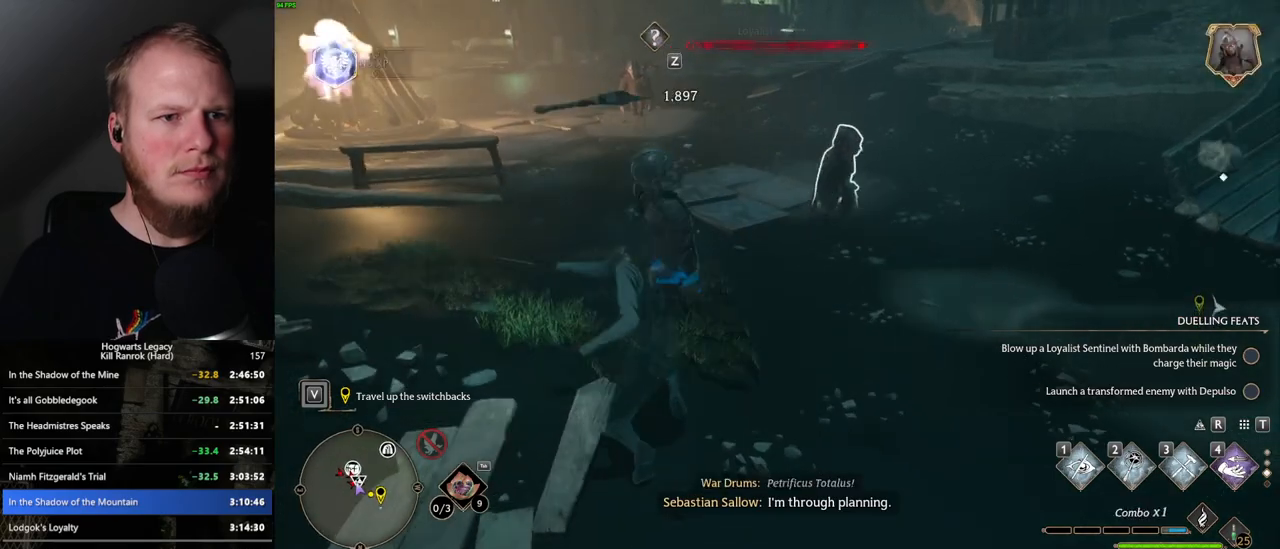
{"keys": ["w"], "mouse": [], "events": []}
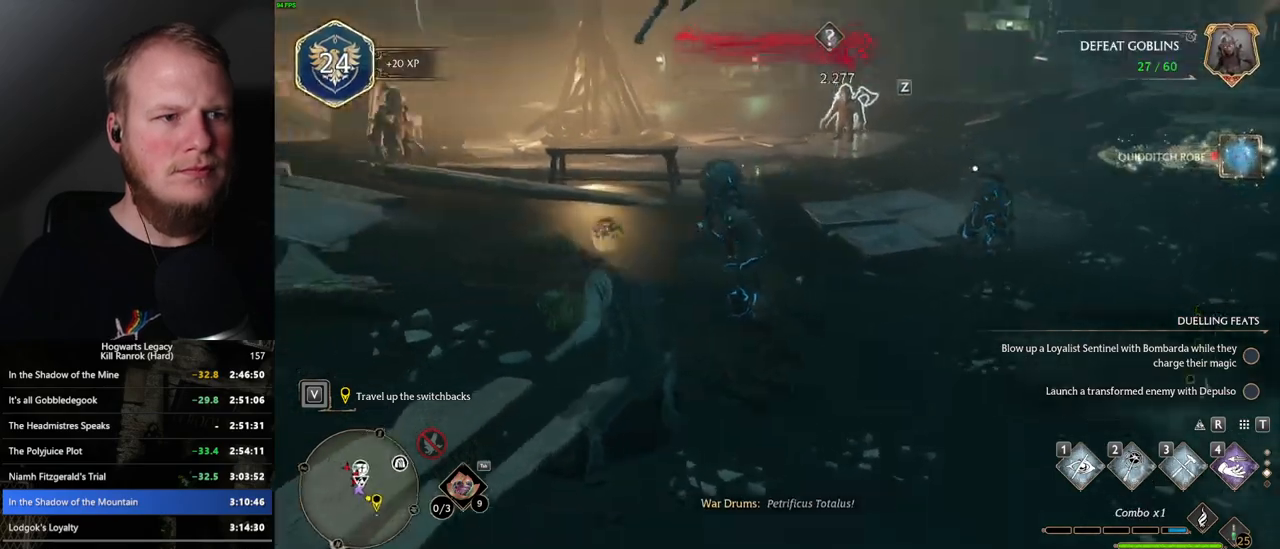
{"keys": ["a", "w"], "mouse": [], "events": [[334, "a", "down"]]}
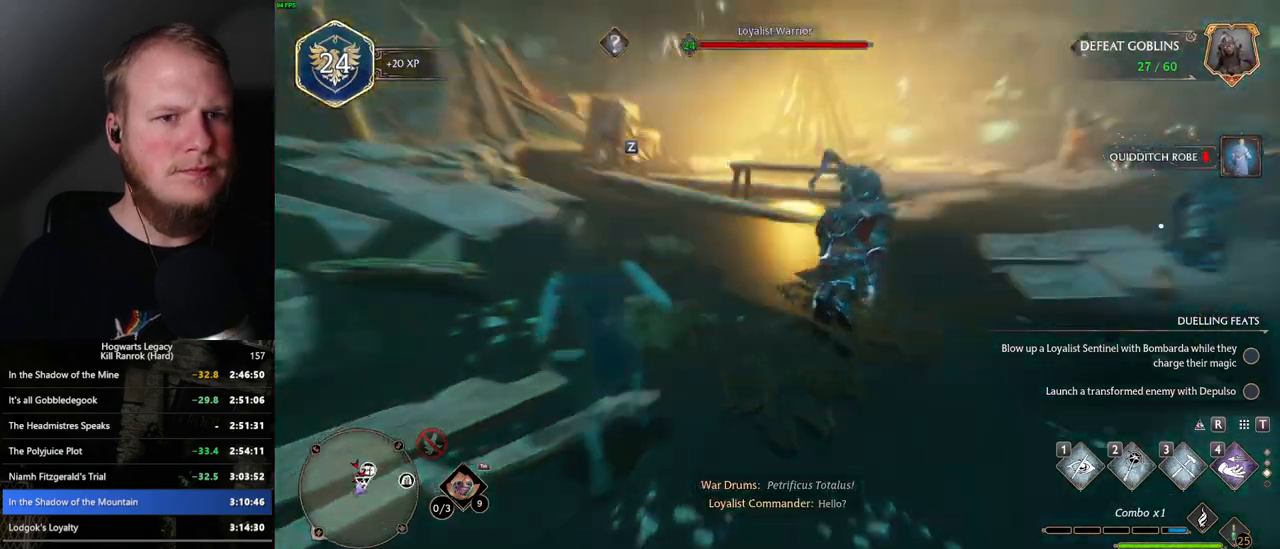
{"keys": ["a", "w"], "mouse": ["mb5"], "events": [[317, "mouse_mb5", "down"]]}
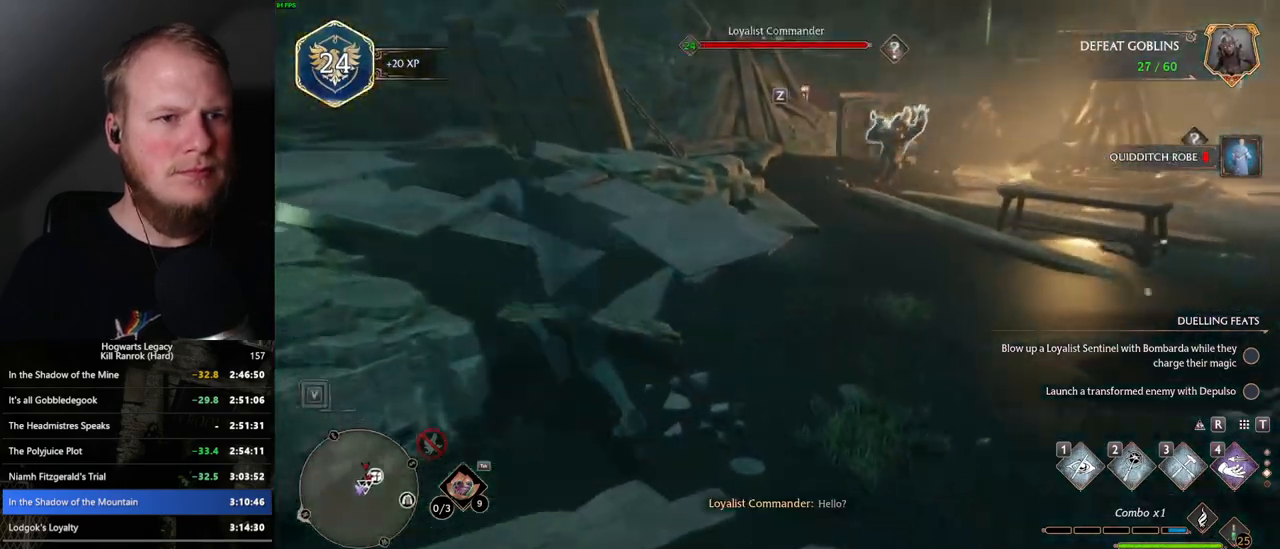
{"keys": ["w"], "mouse": ["mb5"], "events": [[100, "a", "up"], [184, "mouse_mb5", "up"], [500, "mouse_mb5", "down"]]}
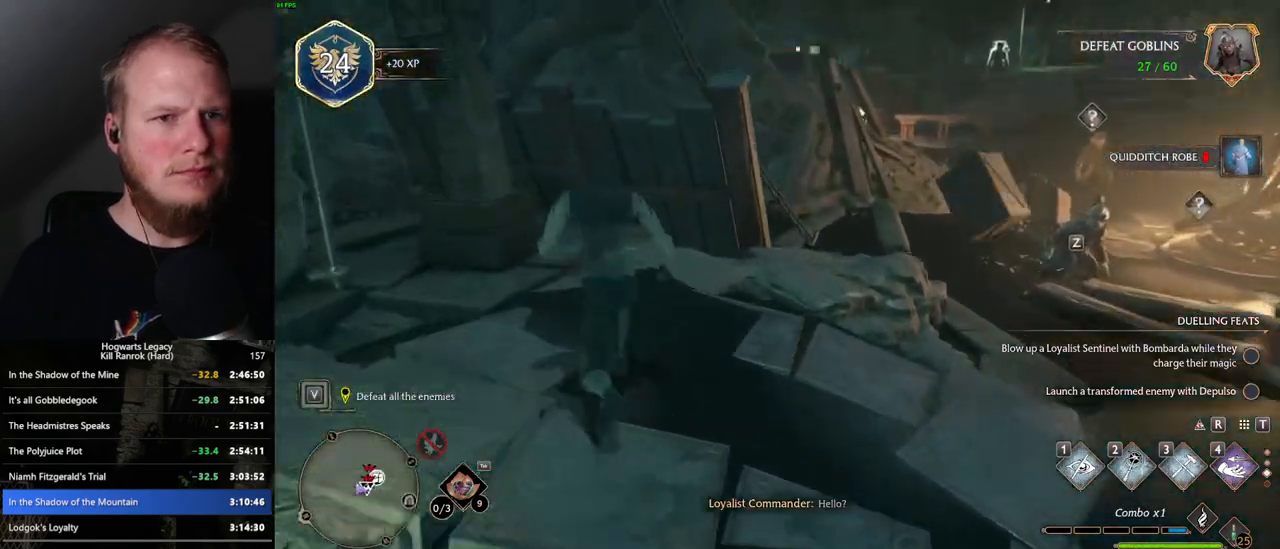
{"keys": ["d", "w"], "mouse": [], "events": [[34, "d", "down"], [184, "mouse_mb5", "up"]]}
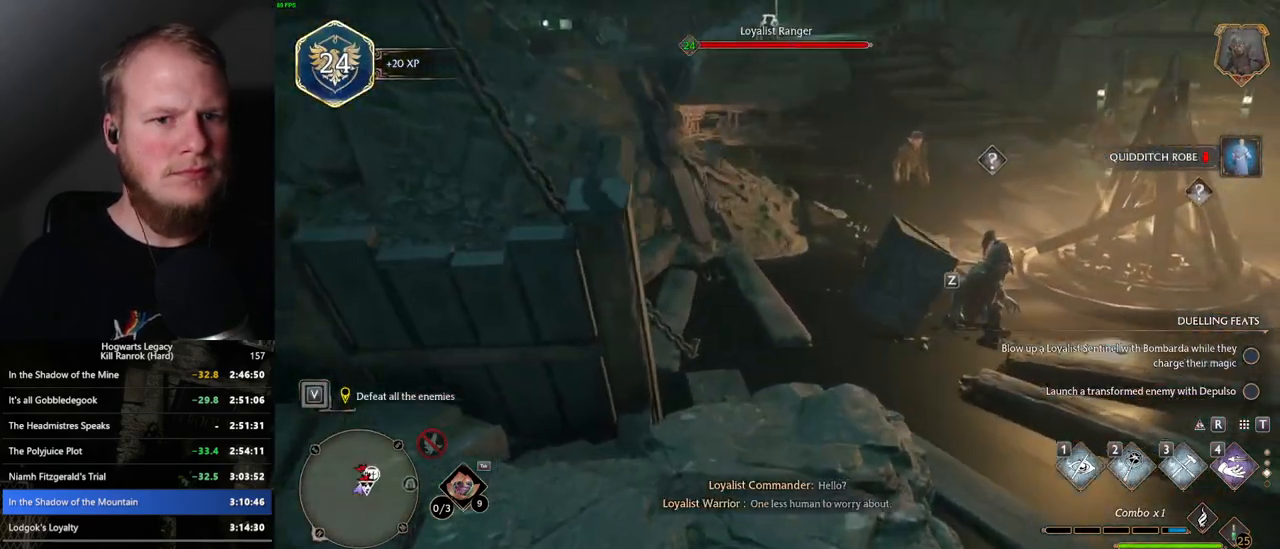
{"keys": ["d", "w"], "mouse": [], "events": [[50, "a", "down"], [50, "d", "up"], [284, "d", "down"], [317, "a", "up"]]}
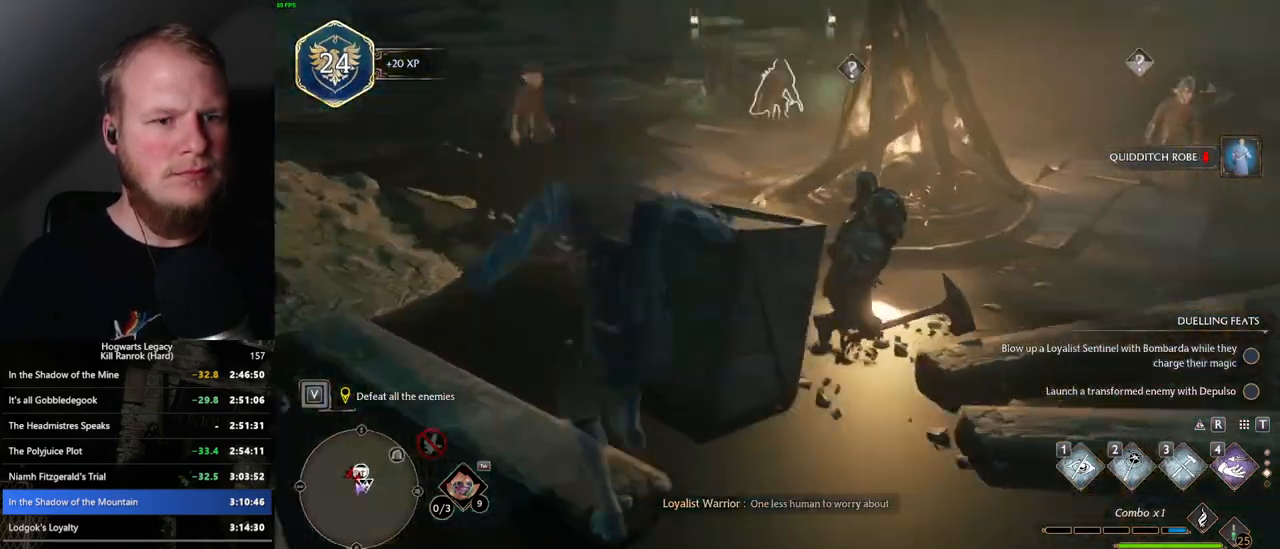
{"keys": ["f", "w"], "mouse": [], "events": [[67, "d", "up"], [134, "f", "down"], [234, "f", "up"], [300, "f", "down"], [384, "f", "up"], [450, "f", "down"]]}
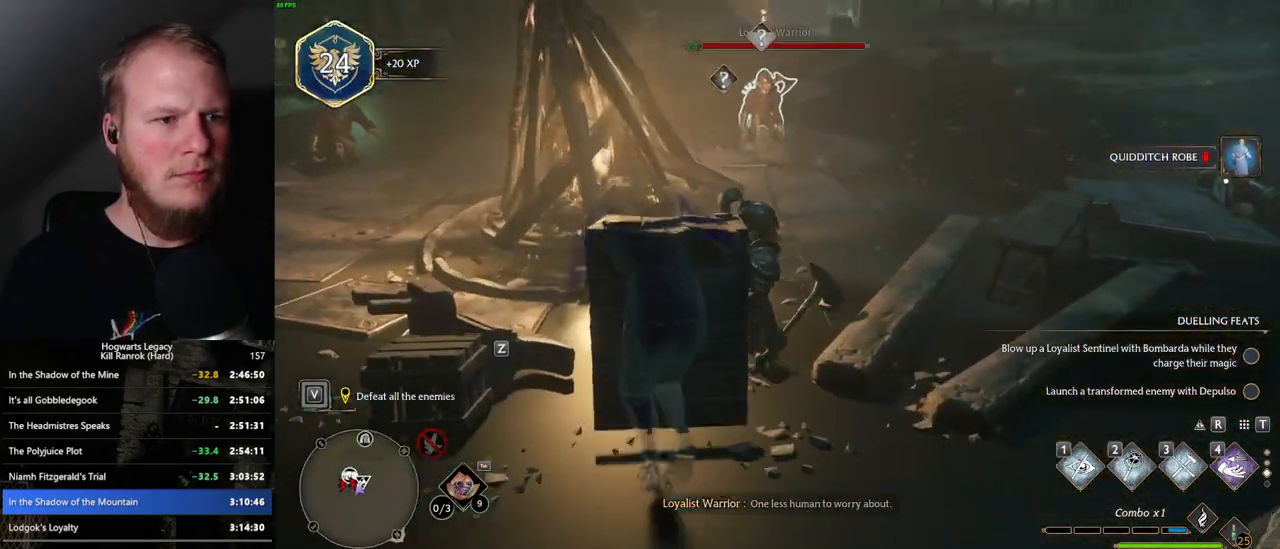
{"keys": ["f", "w"], "mouse": [], "events": [[50, "f", "up"], [100, "f", "down"], [150, "f", "up"], [267, "d", "down"], [384, "d", "up"], [467, "f", "down"]]}
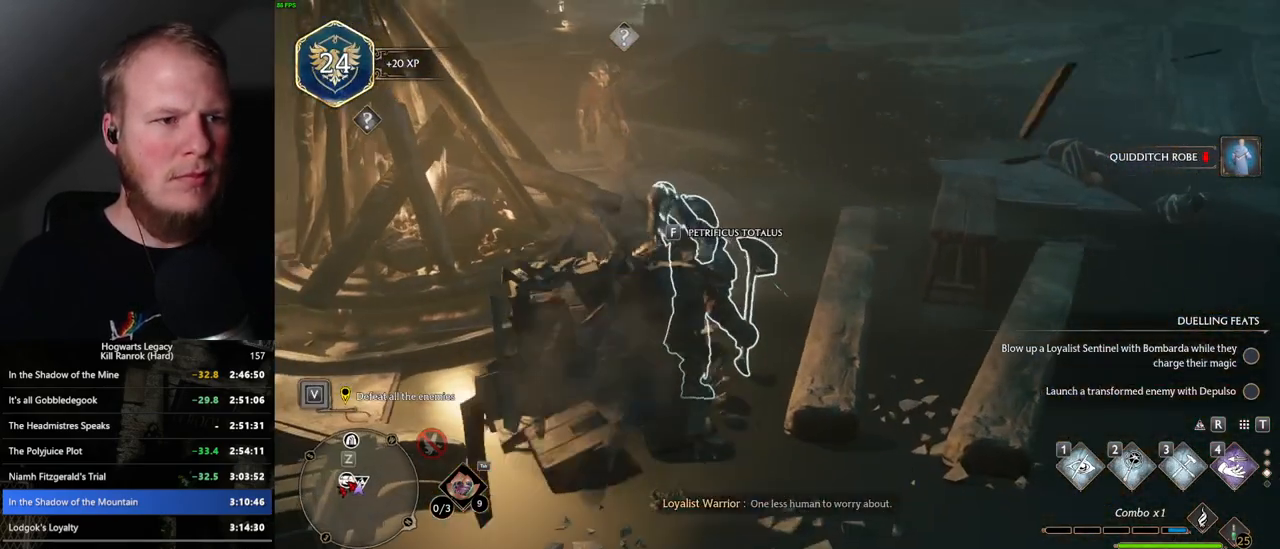
{"keys": ["a", "w"], "mouse": [], "events": [[50, "f", "up"], [100, "f", "down"], [184, "f", "up"], [500, "a", "down"]]}
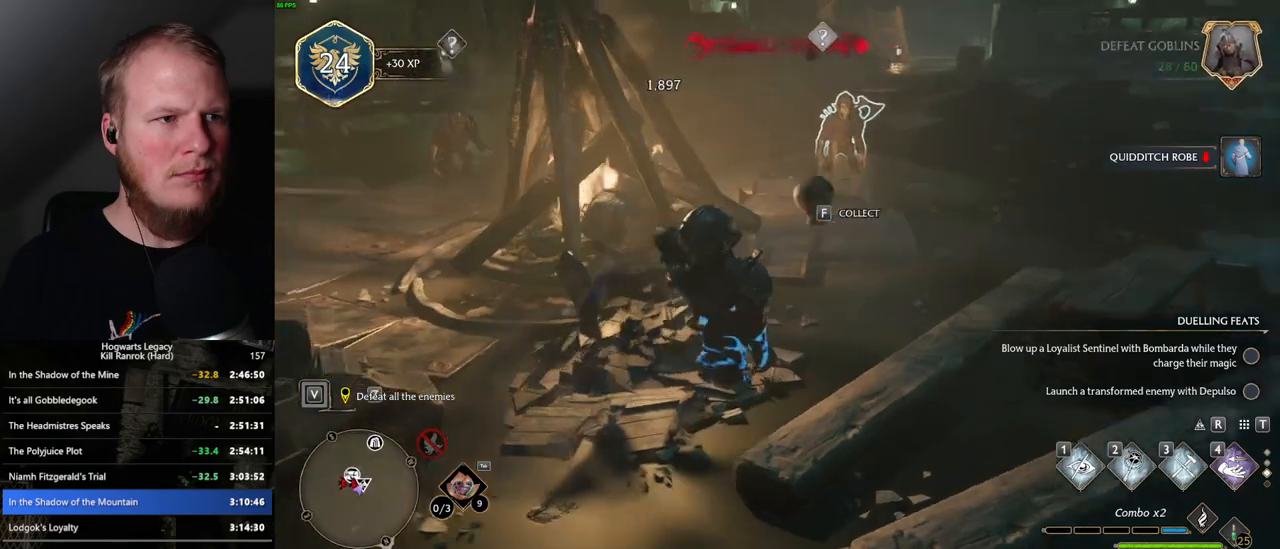
{"keys": ["a", "w"], "mouse": [], "events": []}